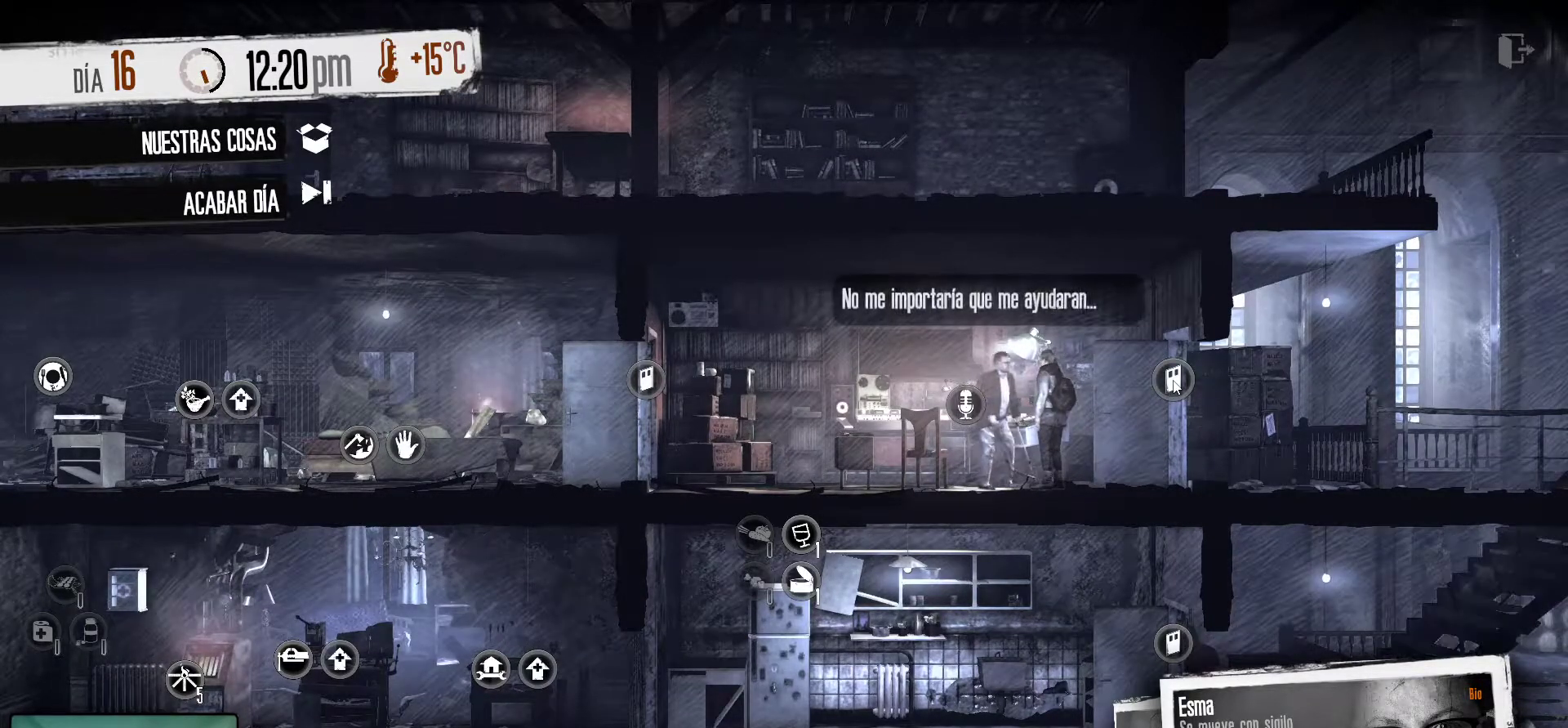
Gameplay with keyboard and mouse; each line is a JSON object with the keys and mouse buttons held at the frame after it. "events" lists presses ("down") and releases ("up") of "1", "2", "3", "4", "5", "a", "alt", "c", "caps_lock", "ctrl", "d", "e", "f", "g", "q", "r", "s", "shift", "space", "t", "tab", "v", "w", "x", "z", "mouse_left", "mouse_wheel" and "mouse_right" between this image and that frame as [ms after this image, input, new state], when the widget could be followed in between. "mouse_left", "mouse_wheel", "mouse_right" = the "left", "wheel", "right" buttons of the "mouse" list. No other keys are recorded. "wheel" means that the mouse wheel is clicked or scrolled. "mouse_move" is the direction in which the mouse moves at that frame (one of eight, or "still"), when it could be read.
{"keys": [], "mouse": [], "mouse_move": "still", "events": [[367, "mouse_left", "down"], [500, "mouse_left", "up"]]}
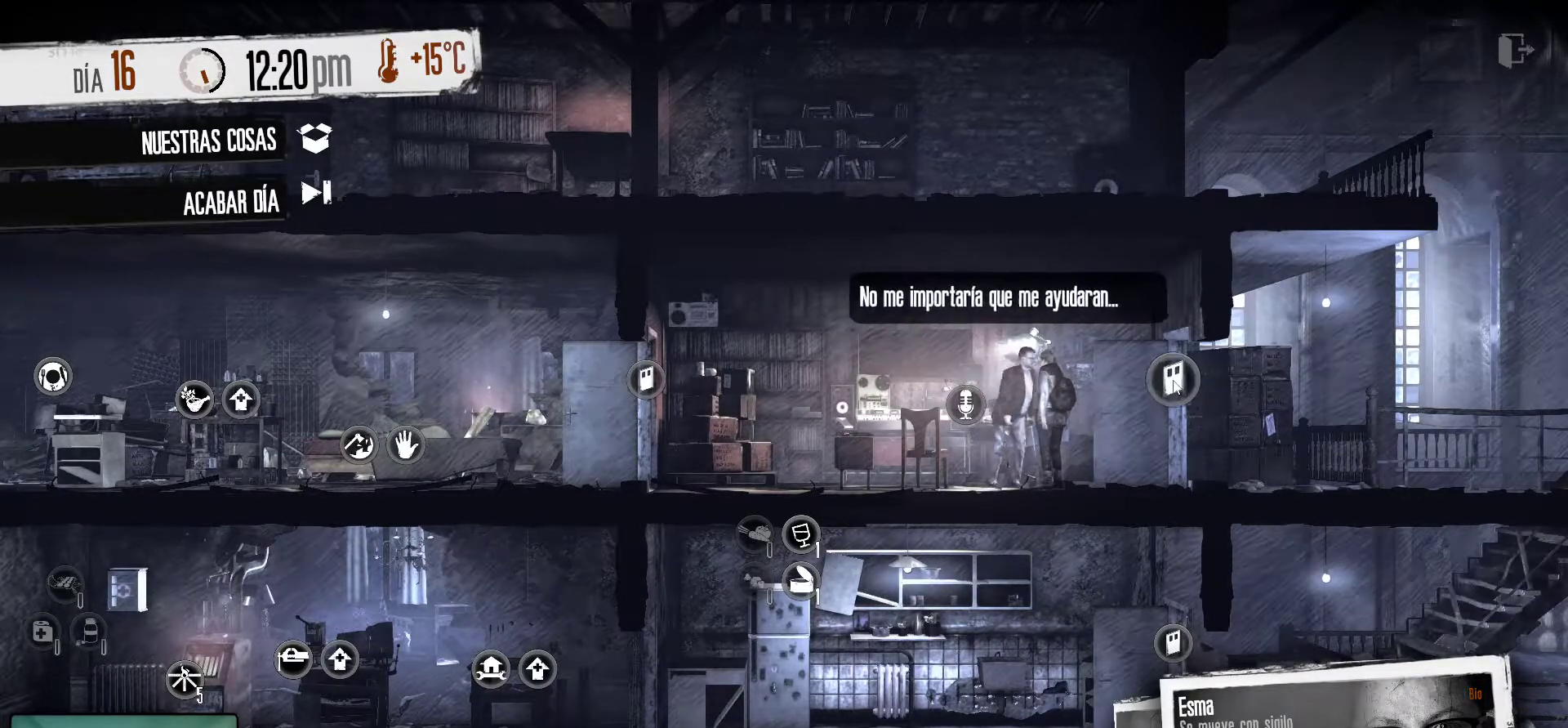
{"keys": [], "mouse": [], "mouse_move": "still", "events": []}
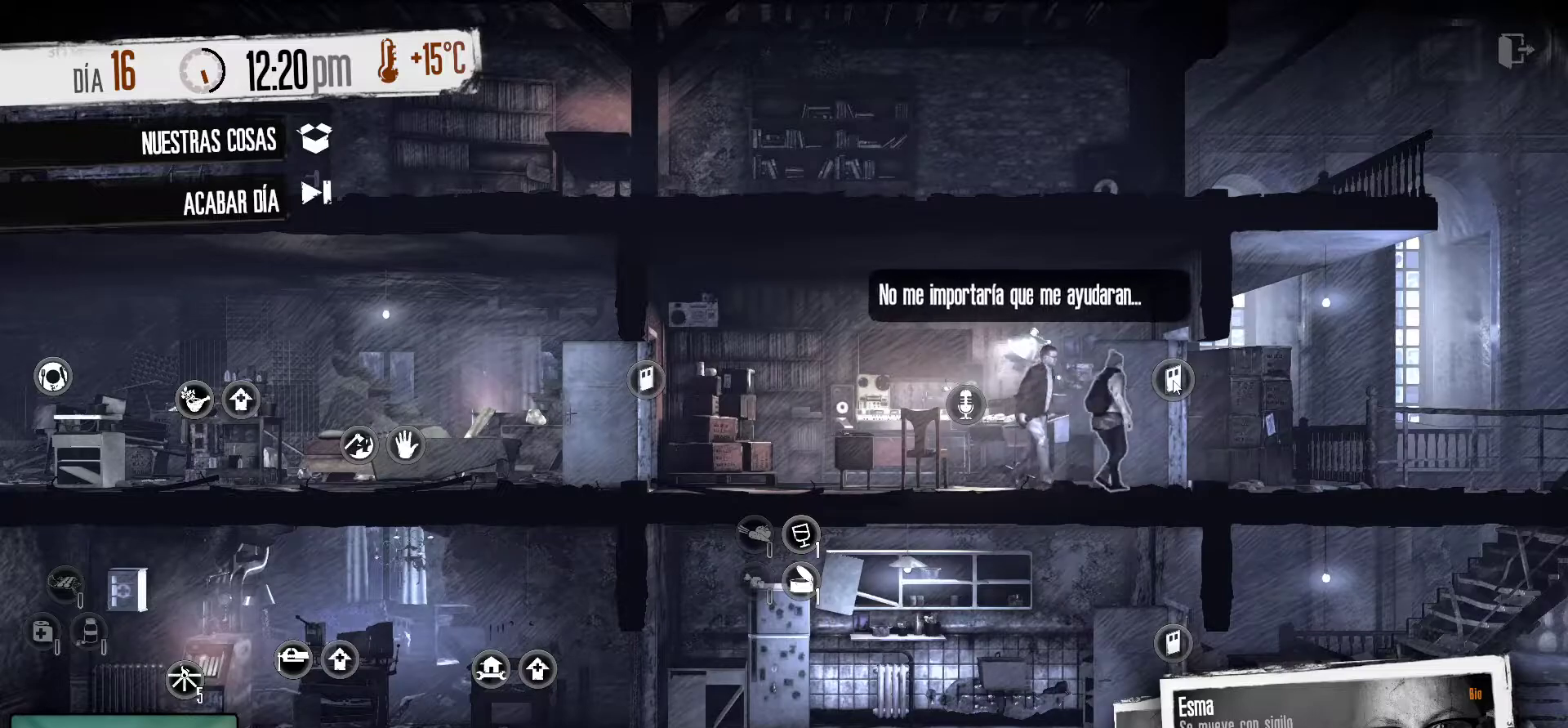
{"keys": [], "mouse": [], "mouse_move": "left", "events": []}
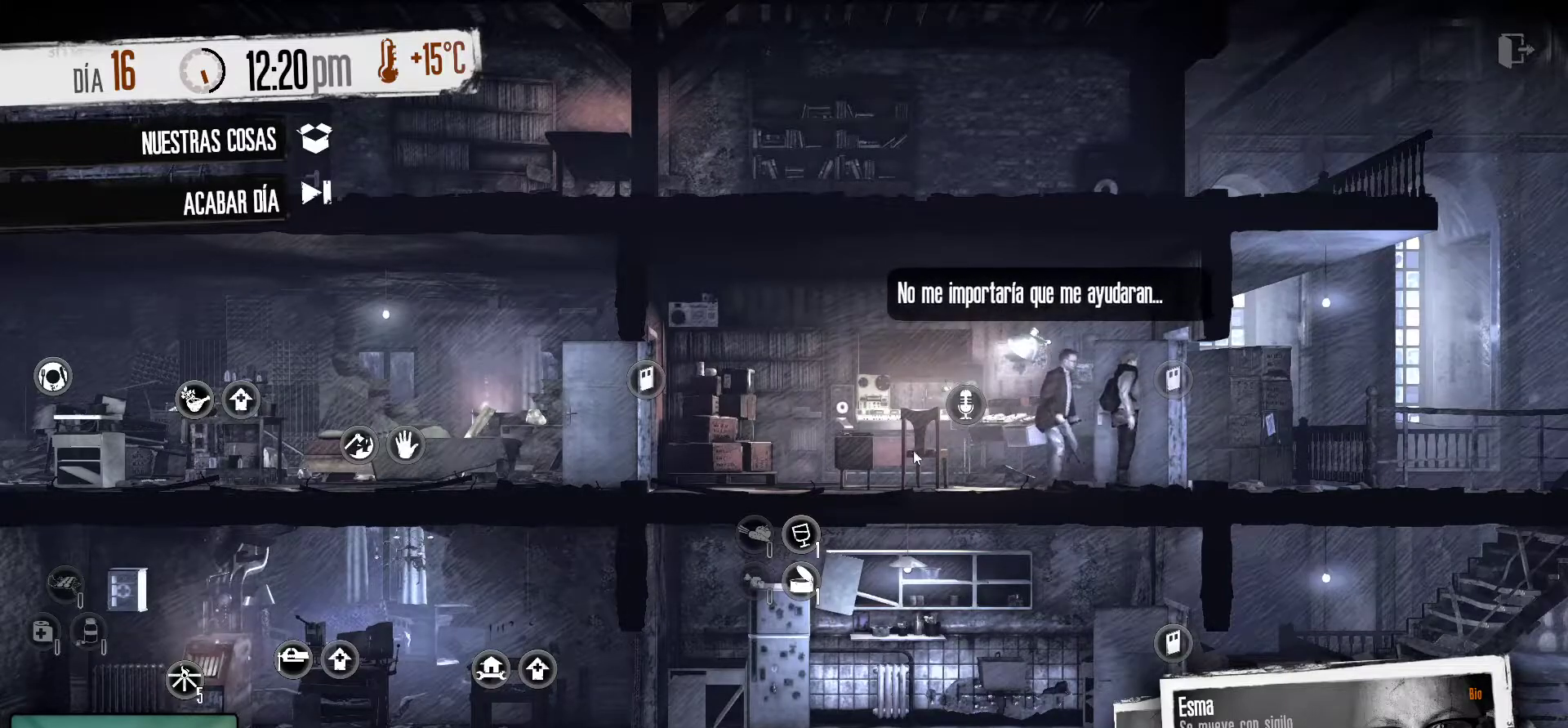
{"keys": [], "mouse": [], "mouse_move": "left", "events": []}
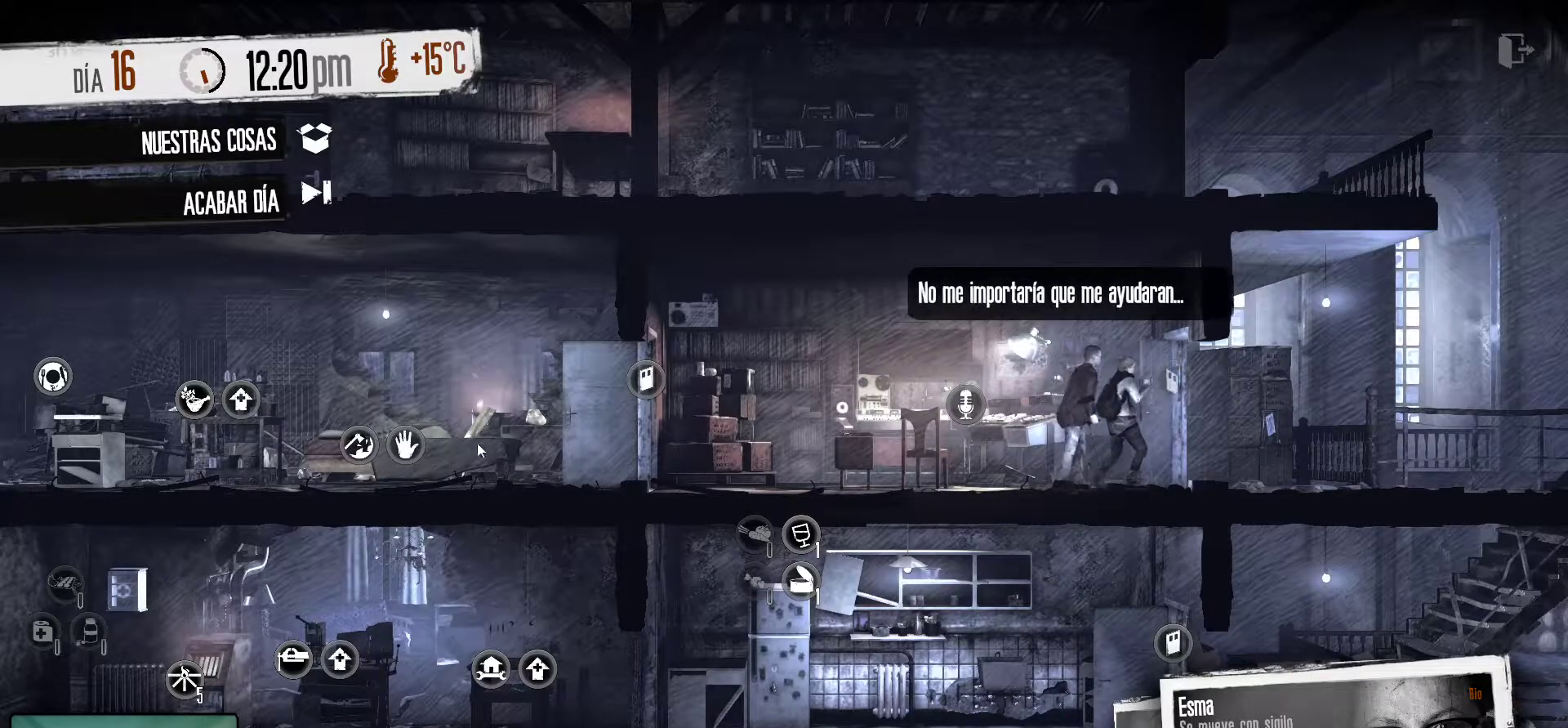
{"keys": [], "mouse": [], "mouse_move": "still", "events": []}
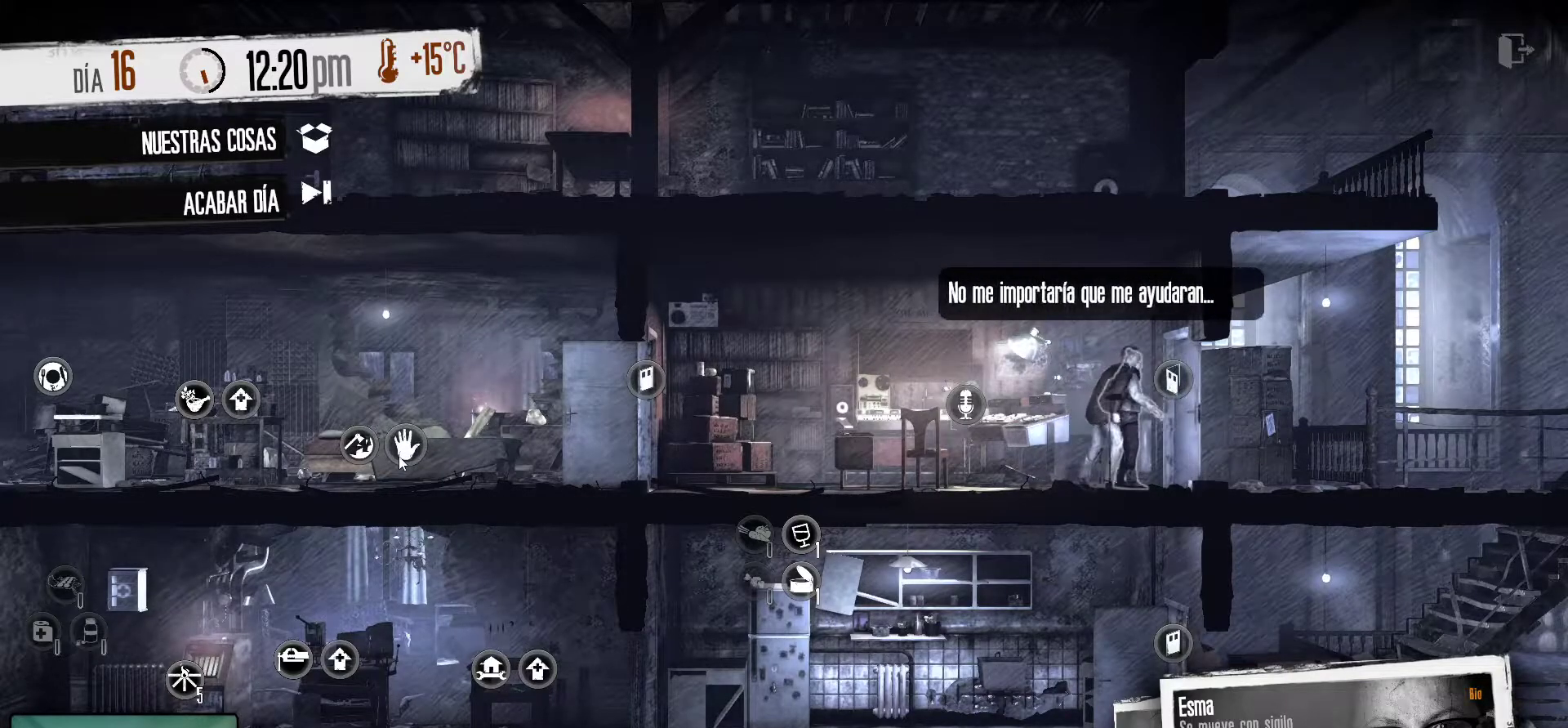
{"keys": [], "mouse": [], "mouse_move": "still", "events": [[217, "mouse_left", "down"], [350, "mouse_left", "up"]]}
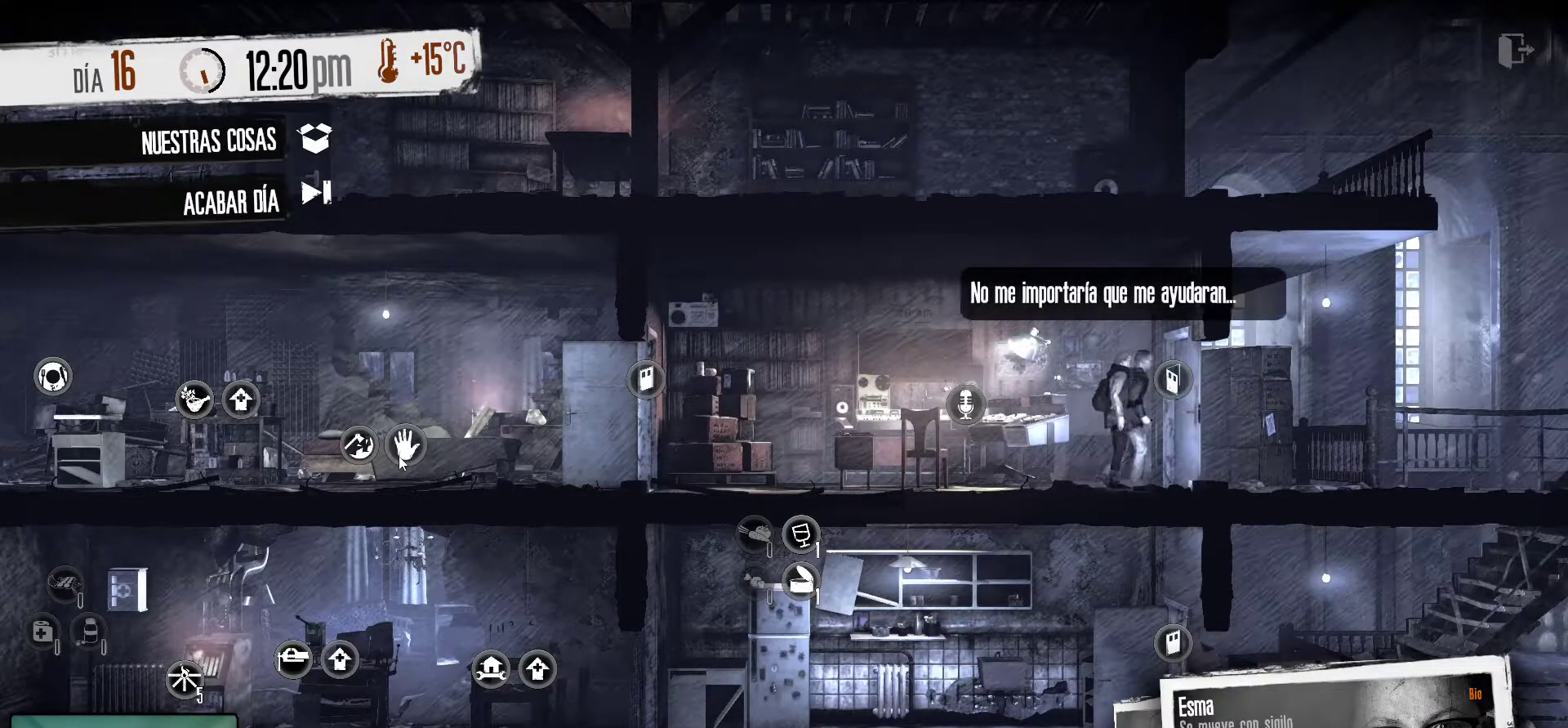
{"keys": [], "mouse": [], "mouse_move": "down-right", "events": []}
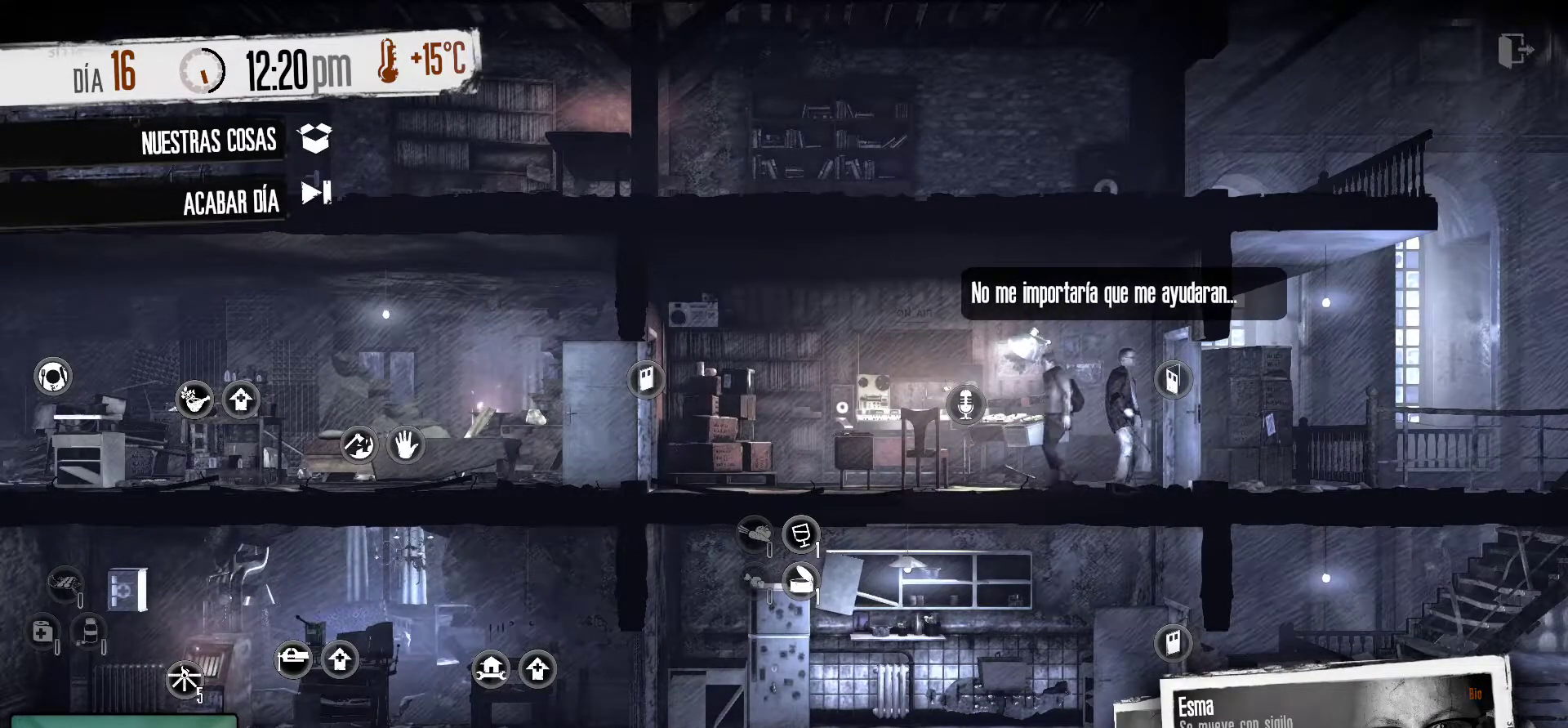
{"keys": [], "mouse": [], "mouse_move": "up", "events": []}
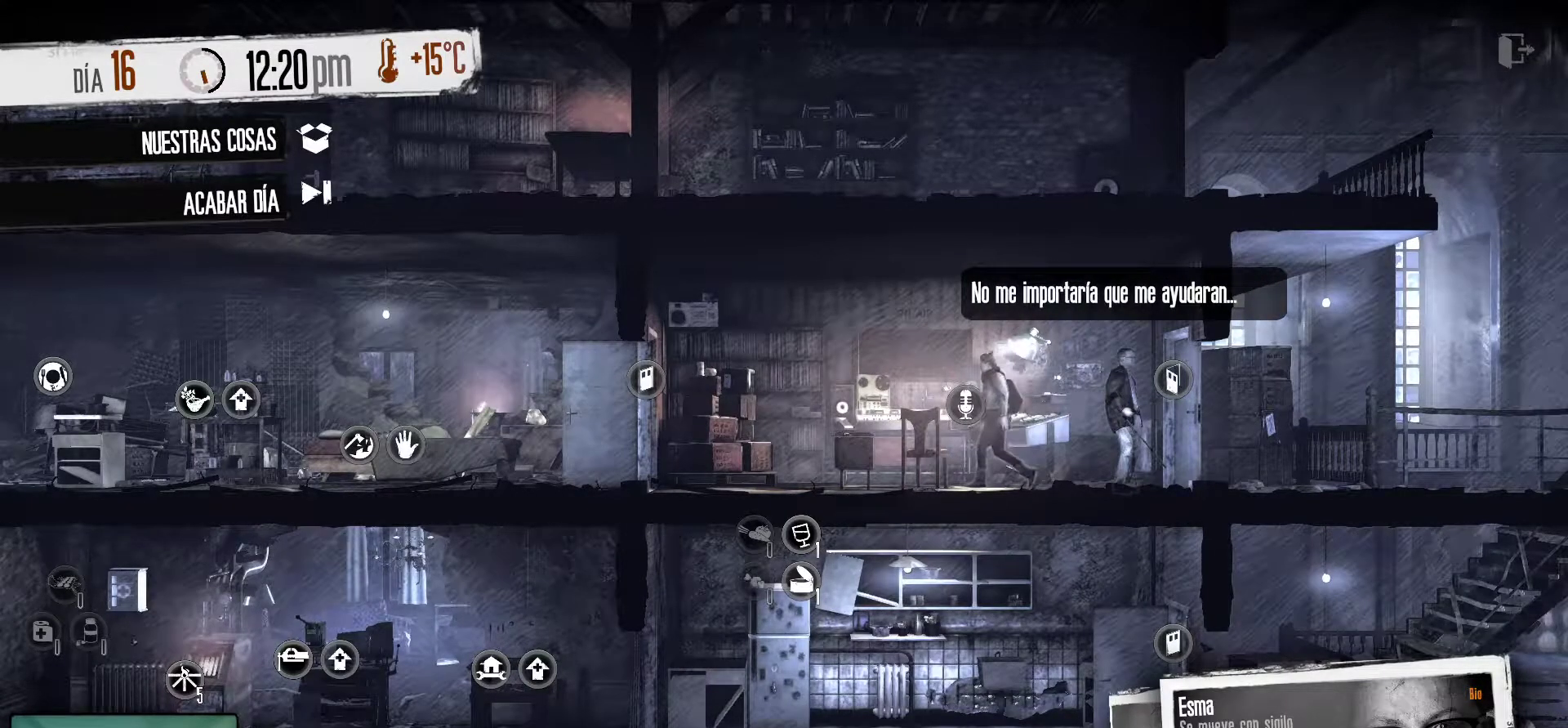
{"keys": [], "mouse": [], "mouse_move": "left", "events": [[67, "mouse_left", "down"], [217, "mouse_left", "up"]]}
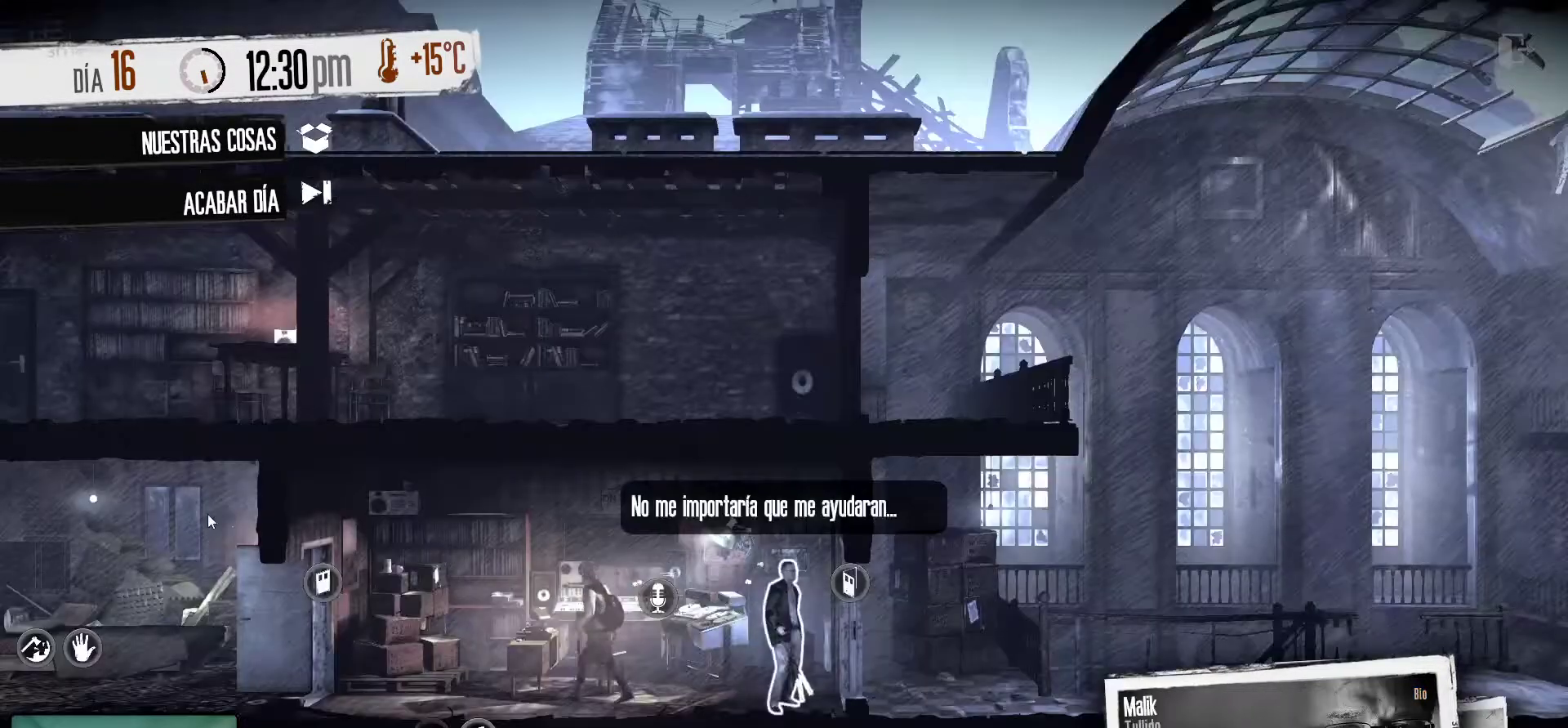
{"keys": [], "mouse": [], "mouse_move": "up-right", "events": []}
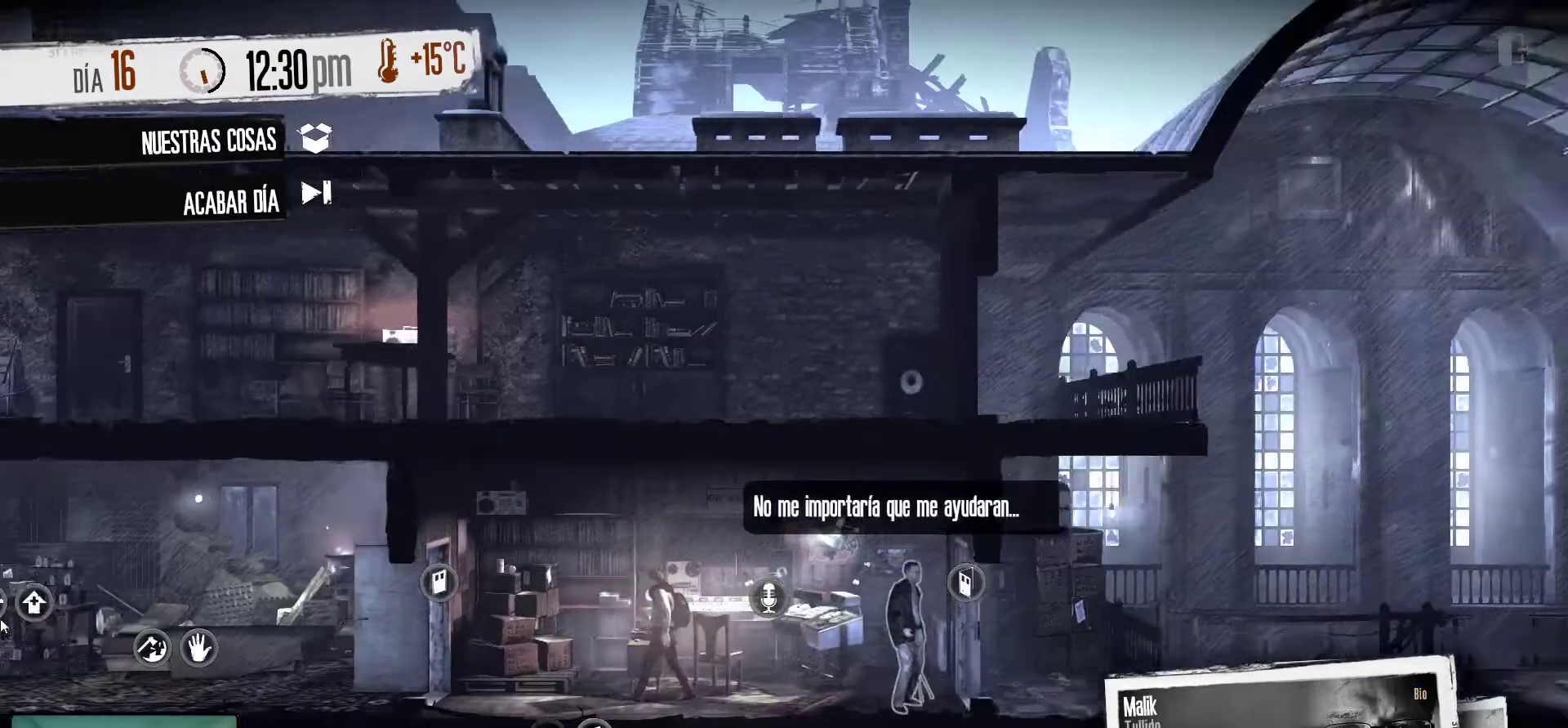
{"keys": [], "mouse": [], "mouse_move": "still", "events": []}
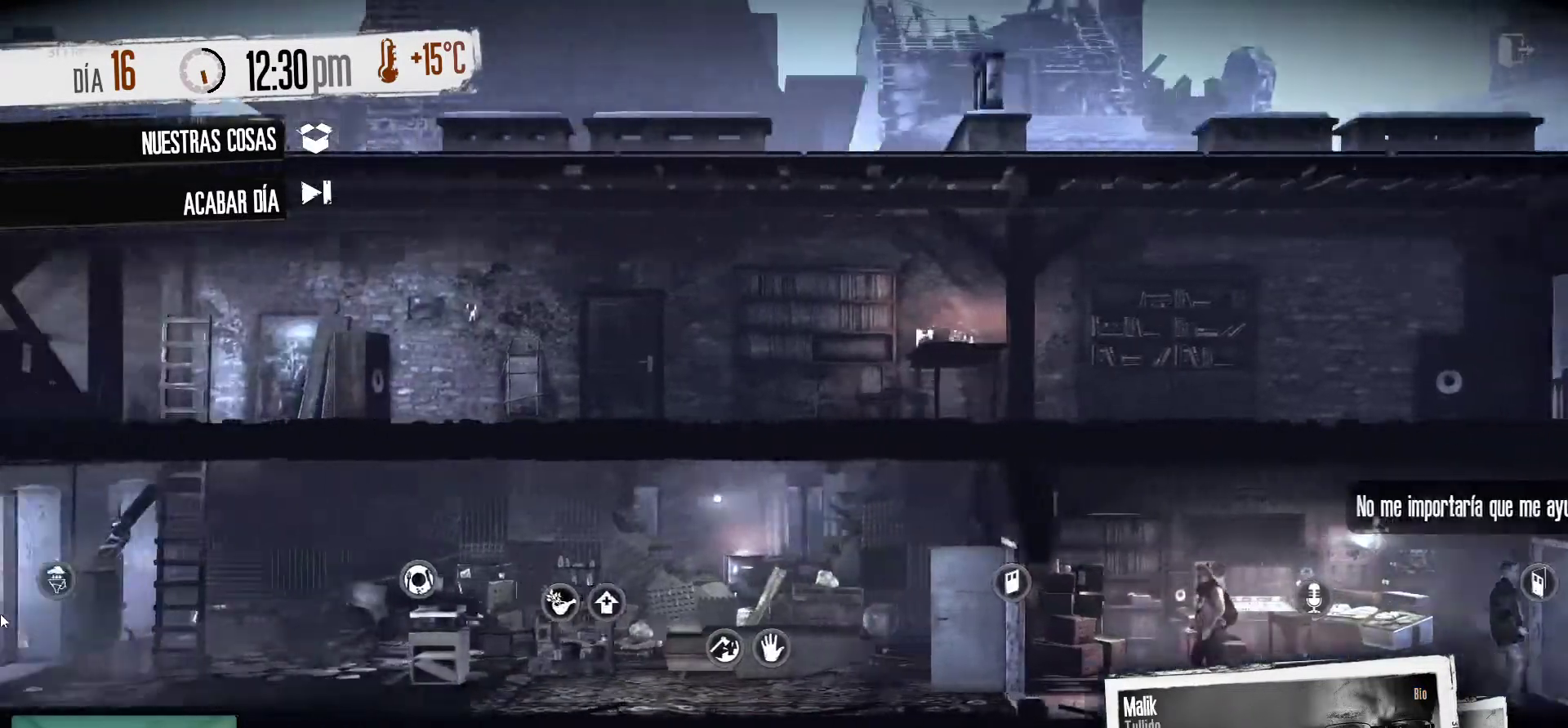
{"keys": [], "mouse": [], "mouse_move": "down-right", "events": []}
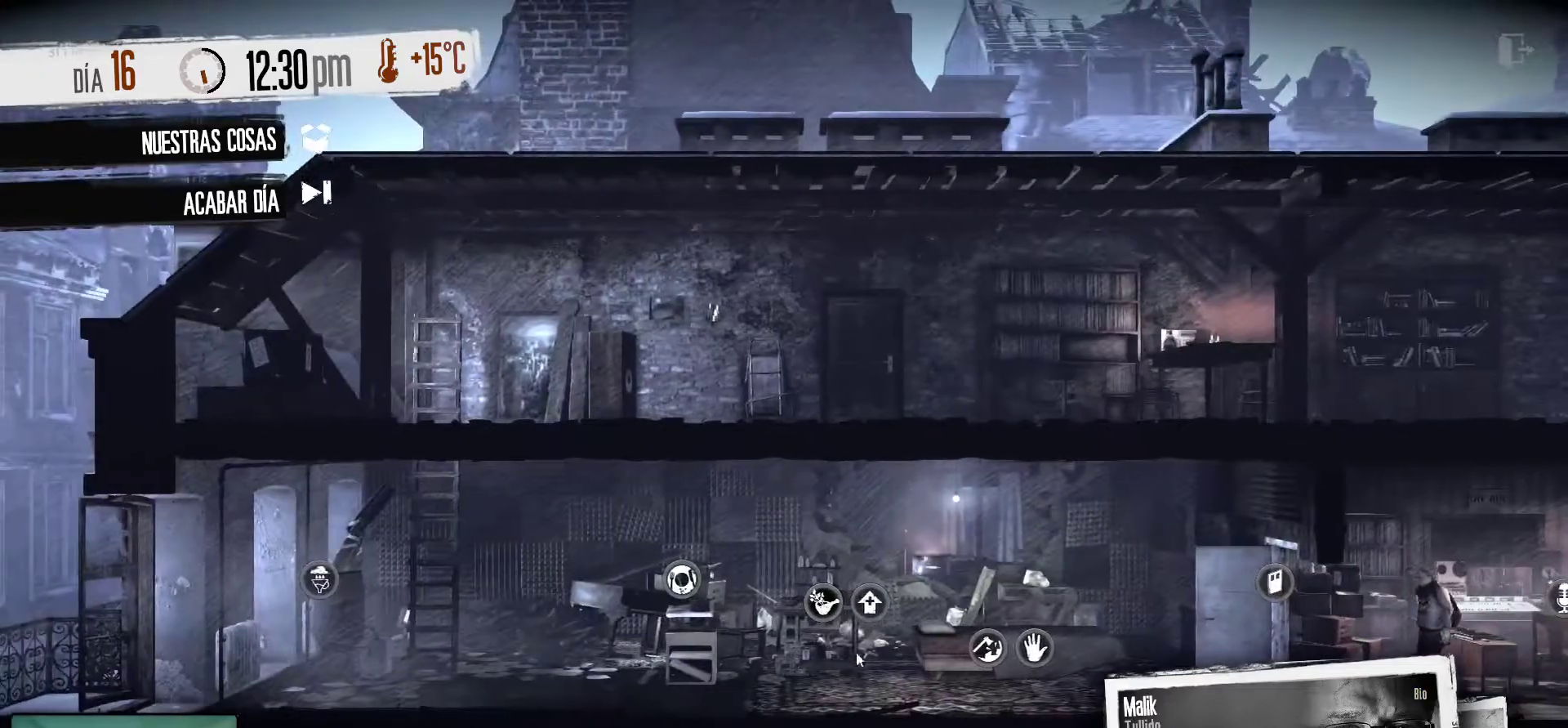
{"keys": [], "mouse": [], "mouse_move": "up-left", "events": []}
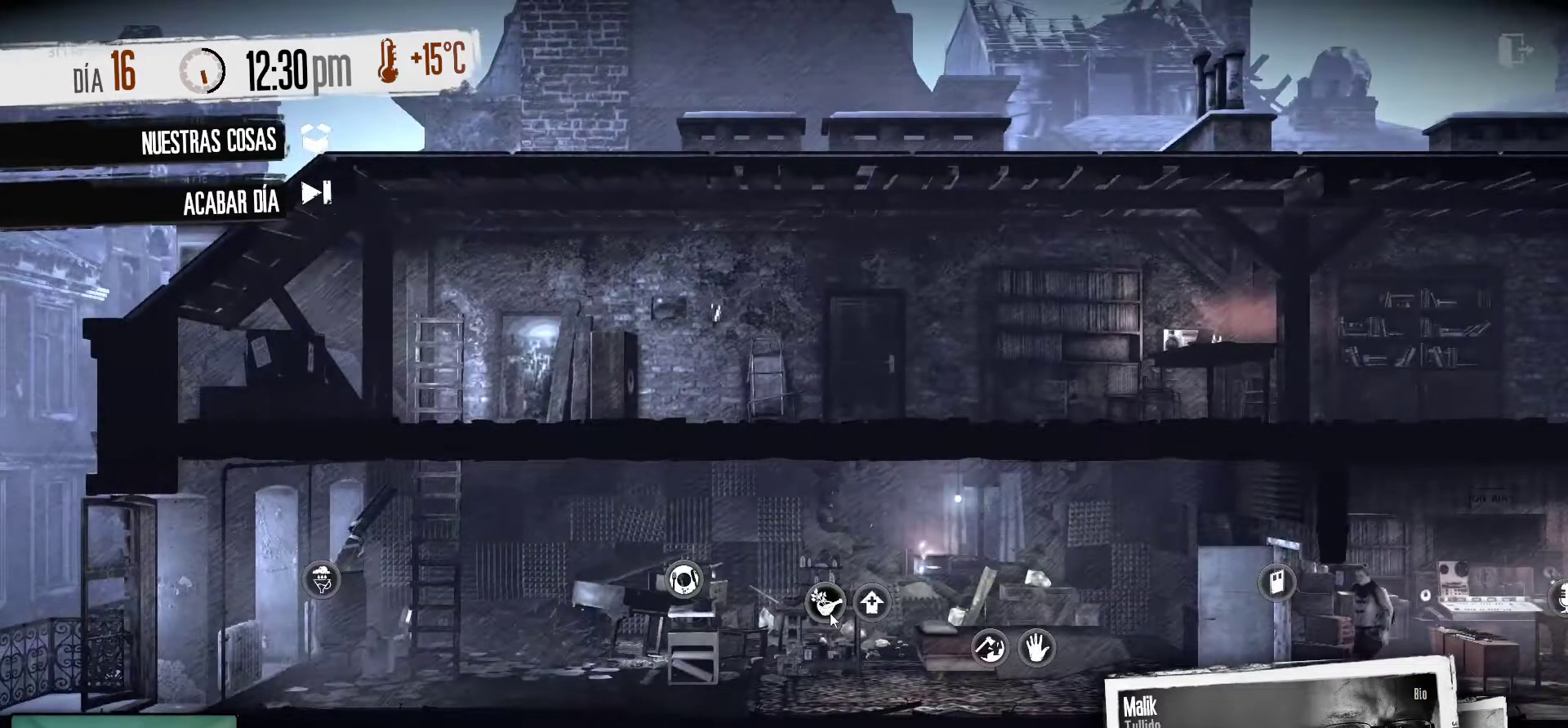
{"keys": [], "mouse": ["left"], "mouse_move": "still", "events": [[433, "mouse_left", "down"]]}
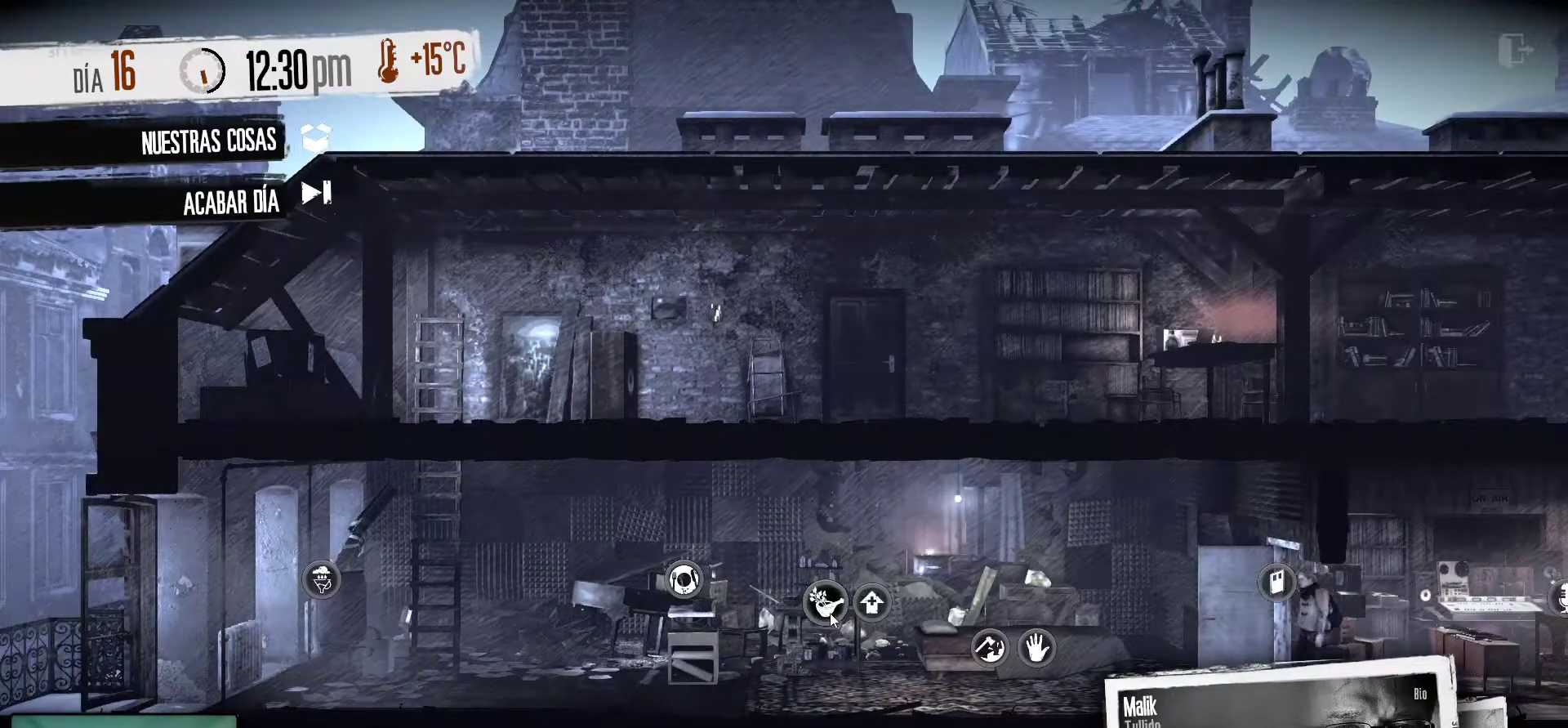
{"keys": [], "mouse": [], "mouse_move": "right", "events": [[67, "mouse_left", "up"]]}
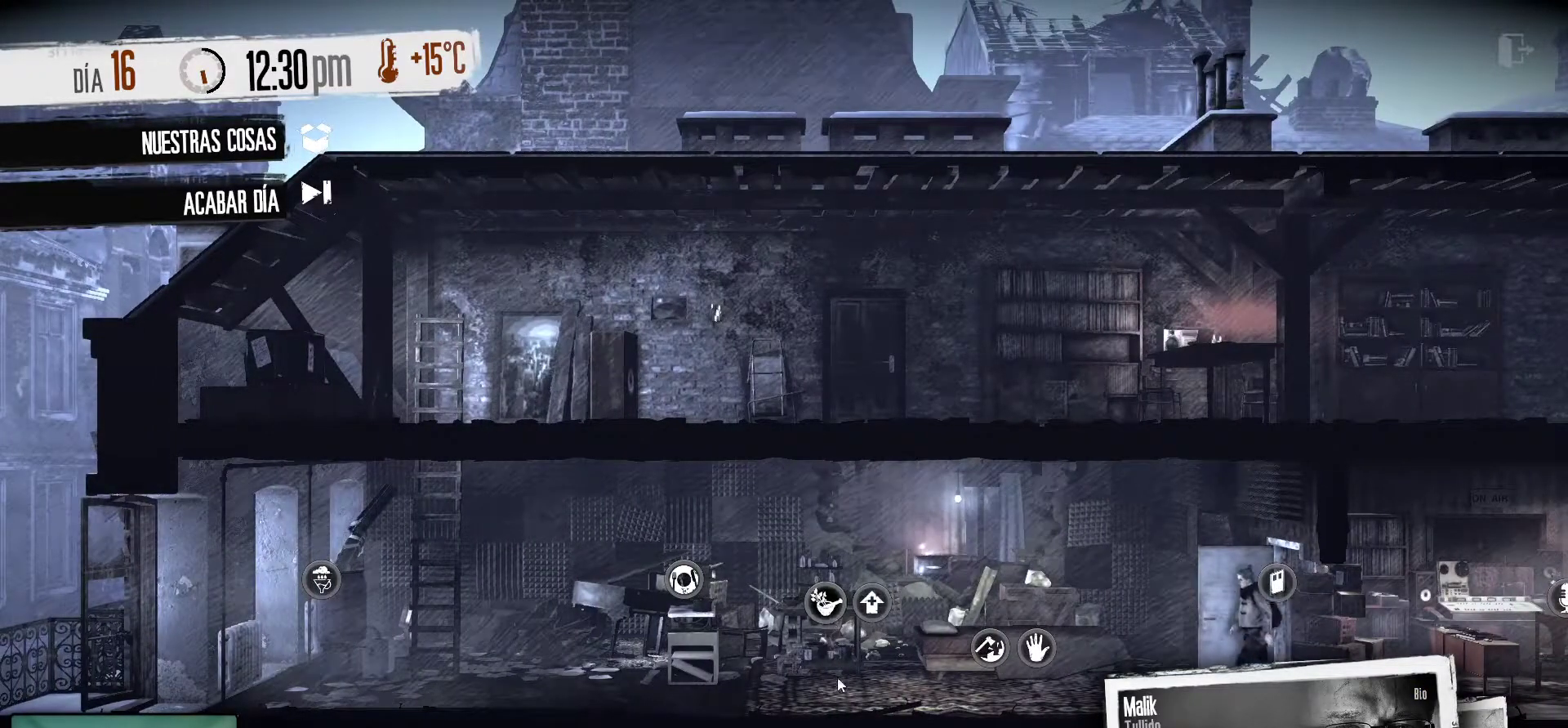
{"keys": [], "mouse": [], "mouse_move": "down-right", "events": []}
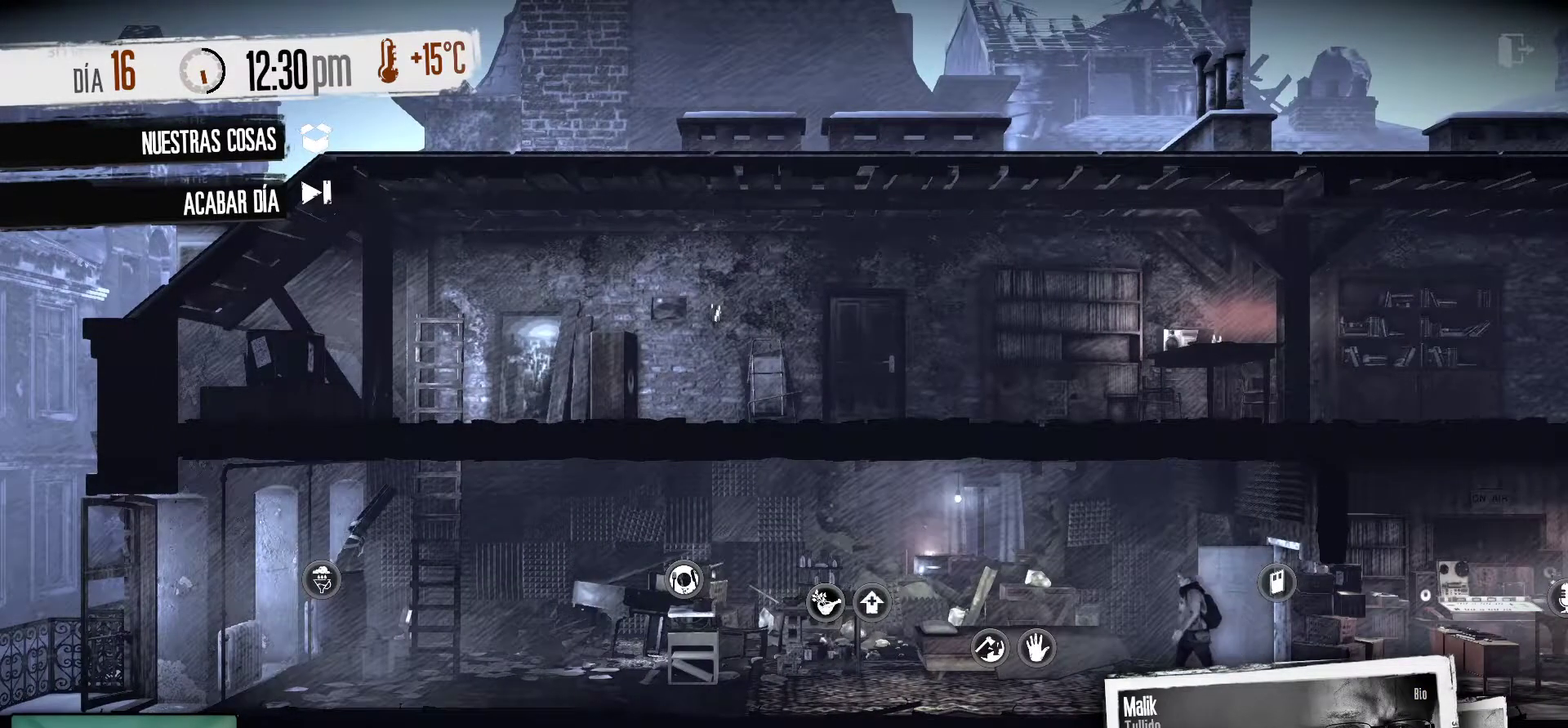
{"keys": [], "mouse": [], "mouse_move": "still", "events": []}
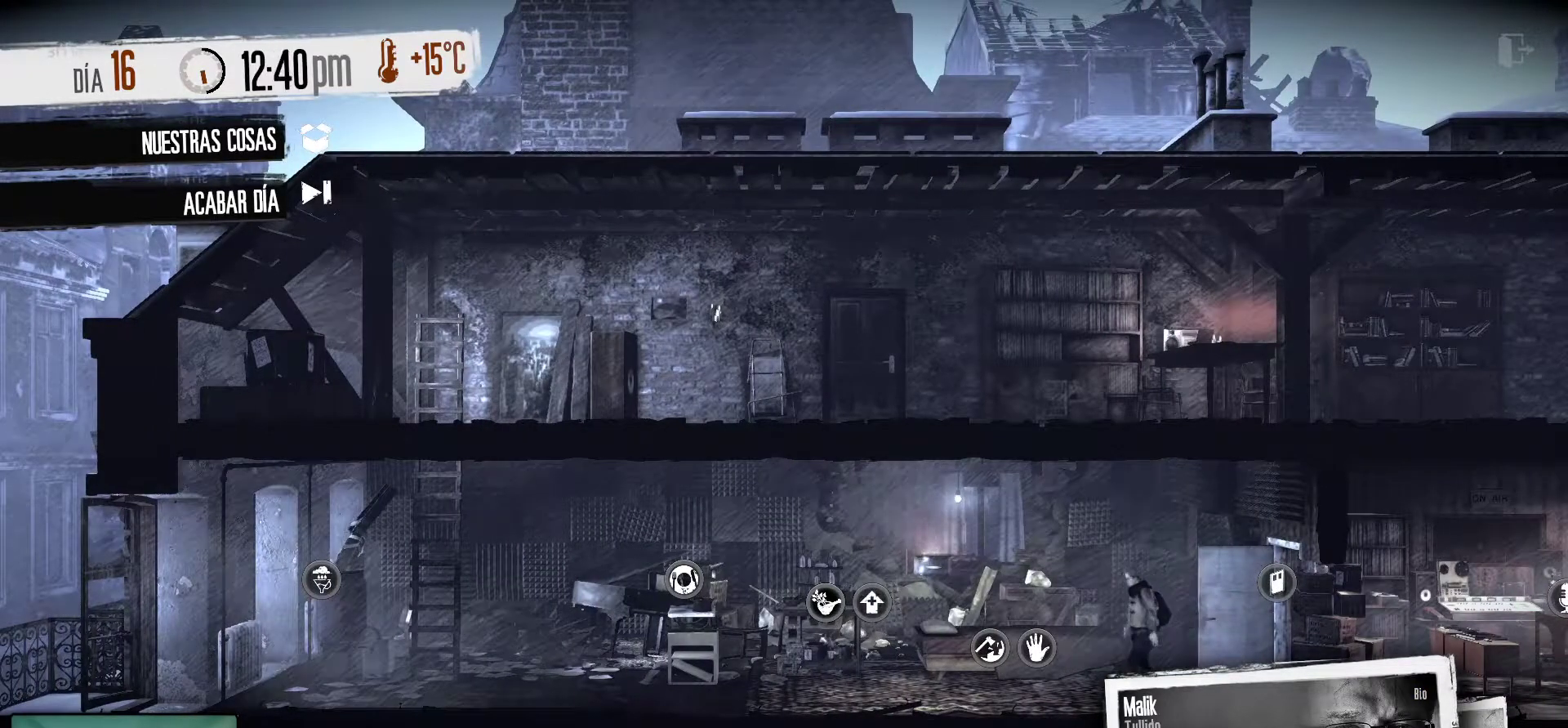
{"keys": [], "mouse": [], "mouse_move": "up", "events": []}
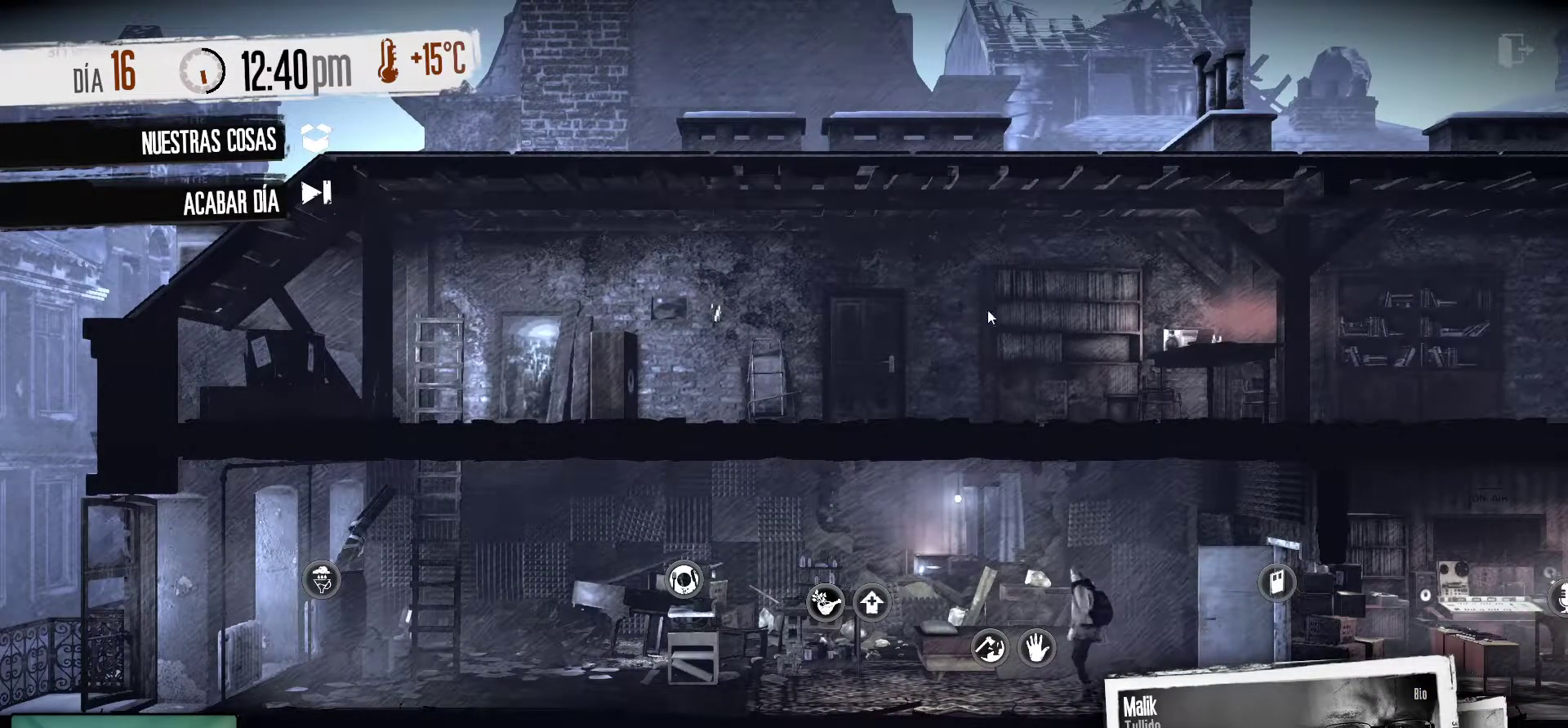
{"keys": [], "mouse": [], "mouse_move": "still", "events": []}
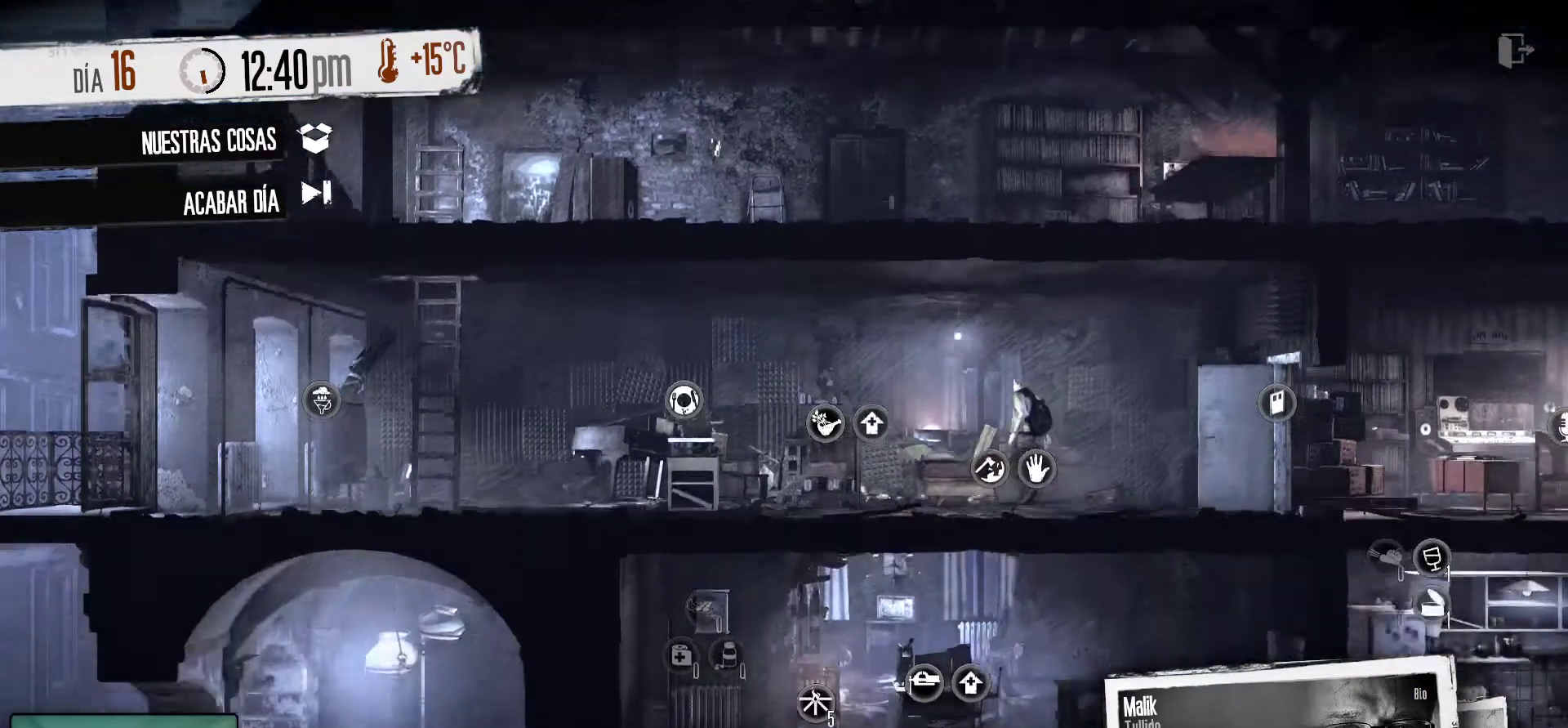
{"keys": [], "mouse": [], "mouse_move": "up", "events": []}
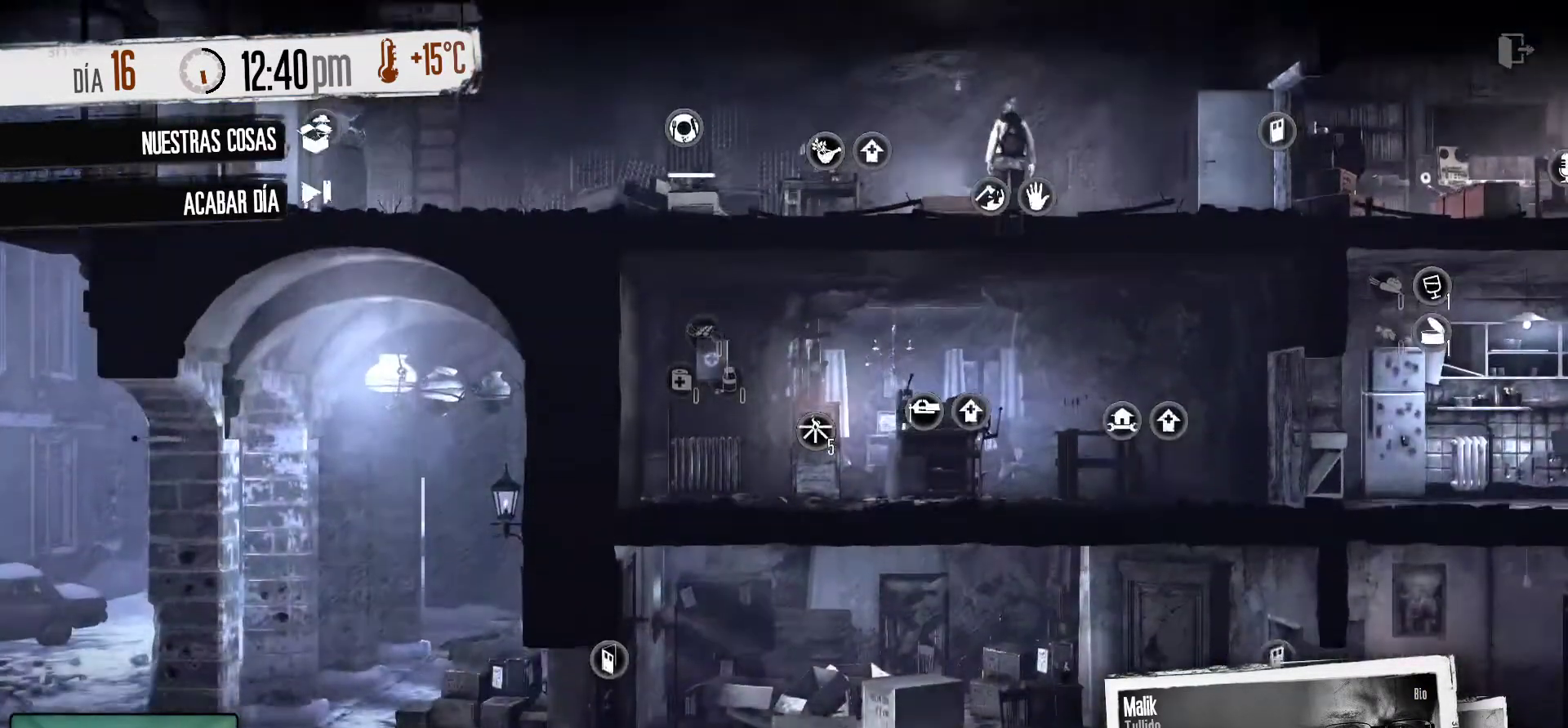
{"keys": [], "mouse": [], "mouse_move": "up", "events": []}